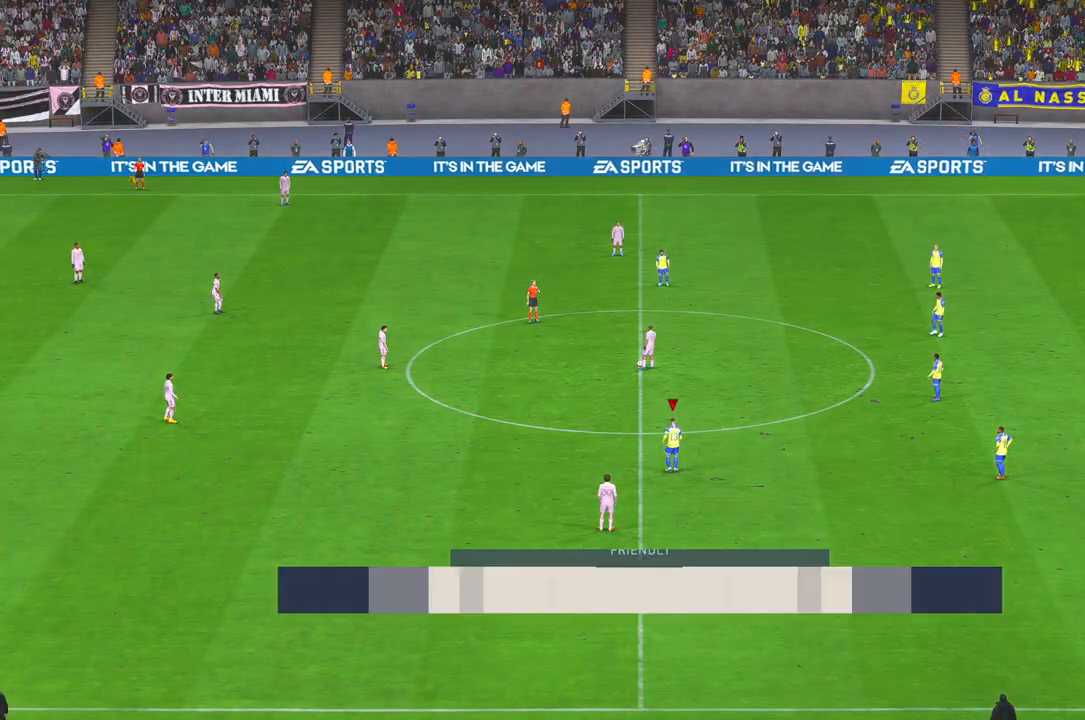
Gameplay with a controller (Xbox layout); each line is a JSON object with the inputs held at the frame after it (dt_ms = milliseconds from this image to that frame). "events" lists button and stick changes between this image and that frame as [ms after this image, input, new state], when the widget could be followed in between. Not read: L3 R3.
{"dt_ms": 1000, "buttons": ["R2"], "left_stick": "down", "right_stick": "center"}
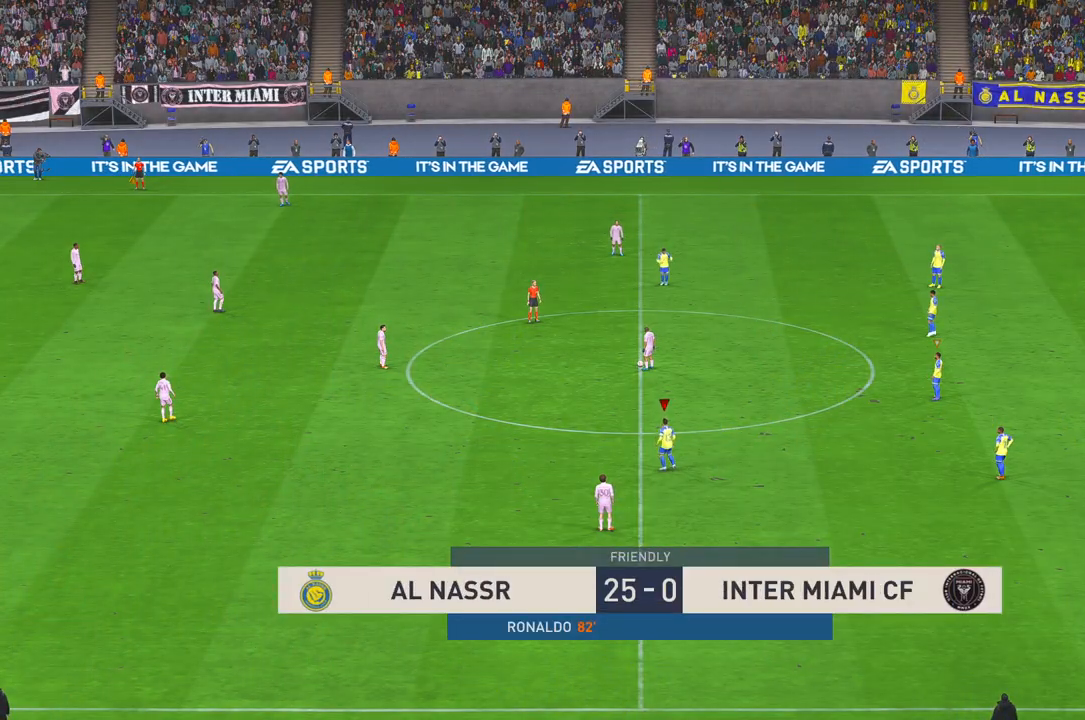
{"dt_ms": 500, "buttons": ["R2"], "left_stick": "down-left", "right_stick": "center", "events": [[317, "left_stick", "left"], [500, "left_stick", "down-left"]]}
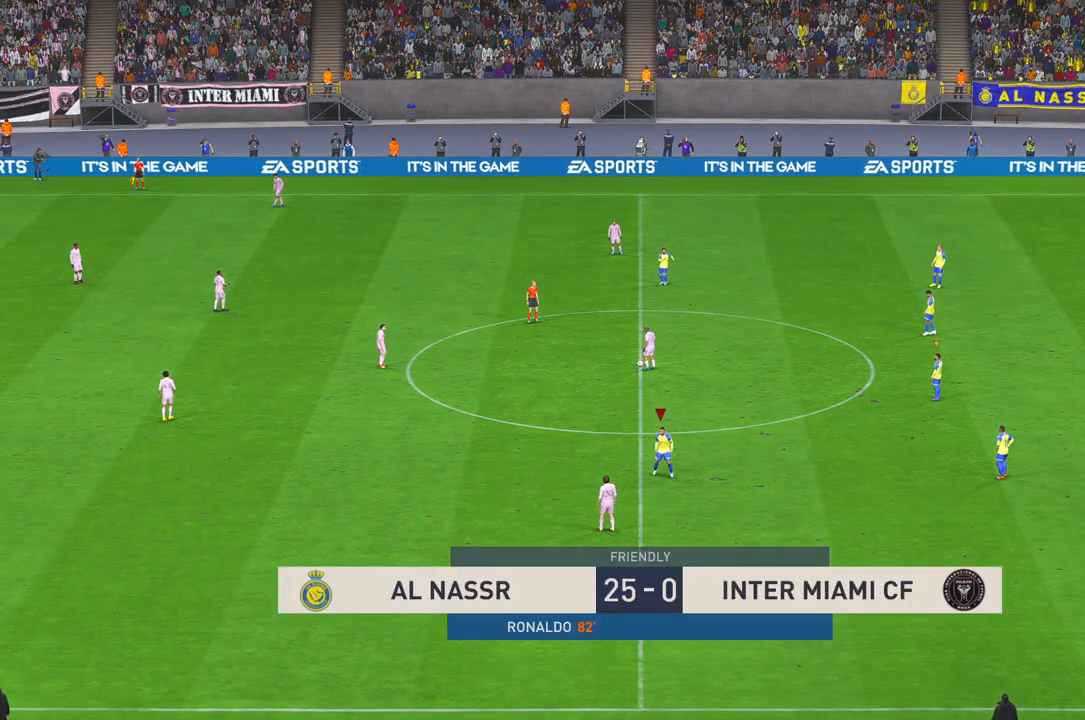
{"dt_ms": 500, "buttons": ["R2"], "left_stick": "down-left", "right_stick": "center", "events": []}
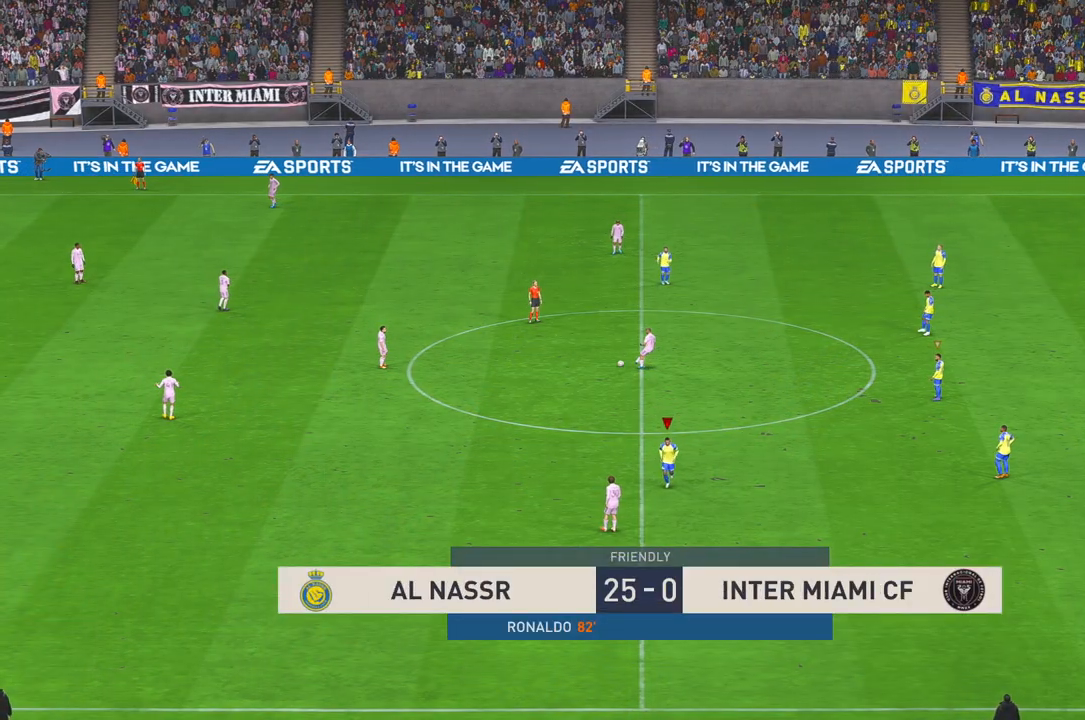
{"dt_ms": 500, "buttons": ["R2"], "left_stick": "down", "right_stick": "center", "events": [[83, "left_stick", "down"]]}
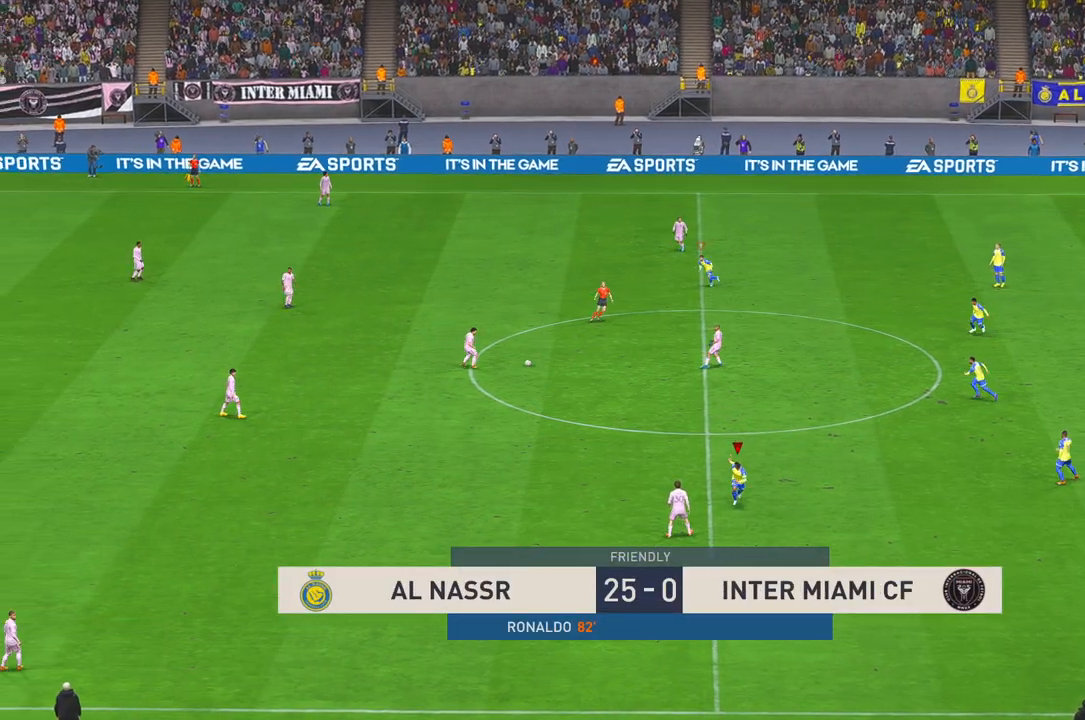
{"dt_ms": 500, "buttons": ["A", "R2"], "left_stick": "down", "right_stick": "center", "events": [[100, "A", "down"], [167, "A", "up"], [333, "A", "down"], [383, "A", "up"], [450, "A", "down"]]}
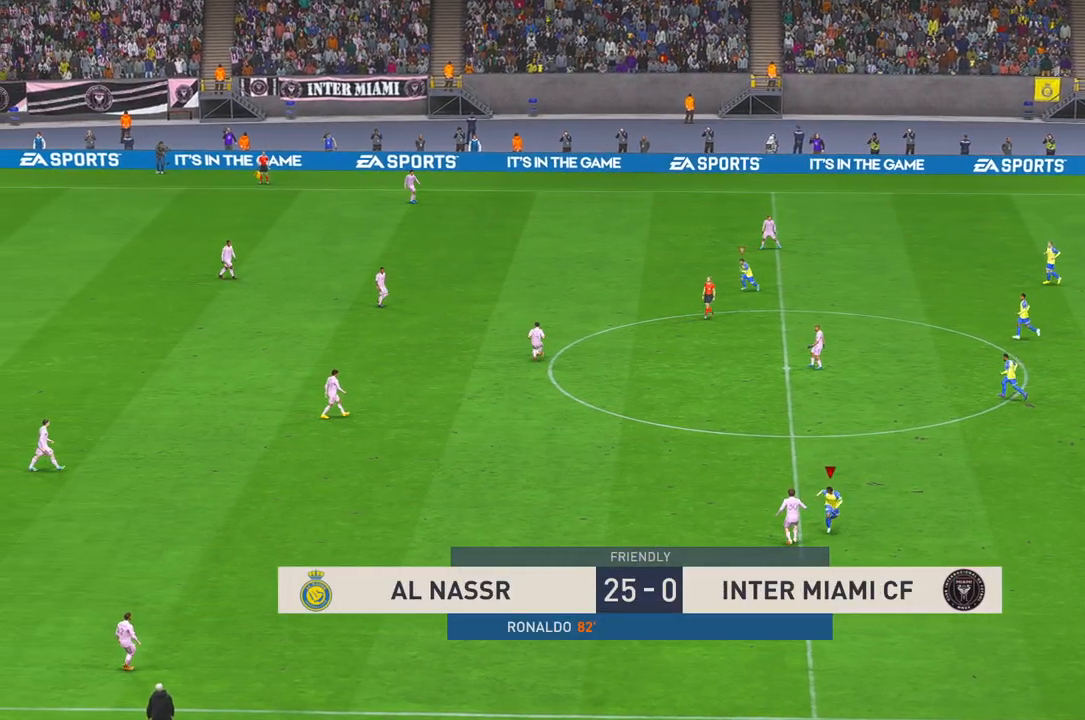
{"dt_ms": 500, "buttons": ["A", "R2"], "left_stick": "center", "right_stick": "center", "events": [[133, "A", "up"], [250, "A", "down"], [300, "A", "up"], [350, "A", "down"], [400, "A", "up"], [483, "A", "down"], [483, "left_stick", "center"]]}
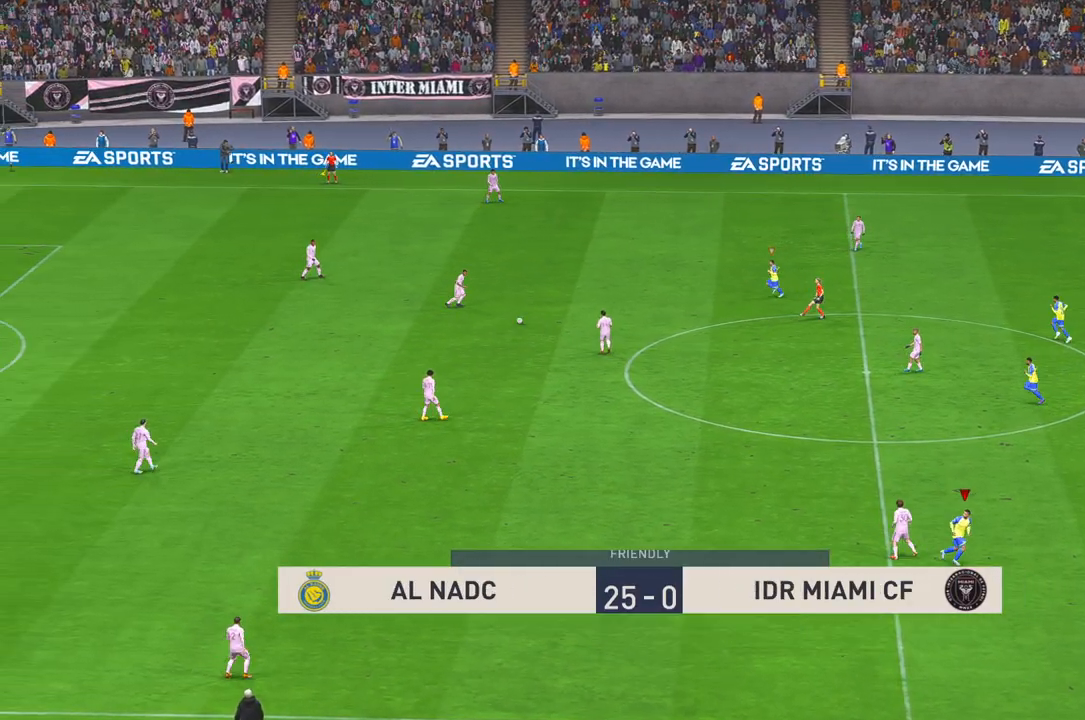
{"dt_ms": 500, "buttons": ["A", "R2"], "left_stick": "left", "right_stick": "center", "events": [[17, "A", "up"], [83, "left_stick", "up"], [250, "left_stick", "left"], [467, "A", "down"]]}
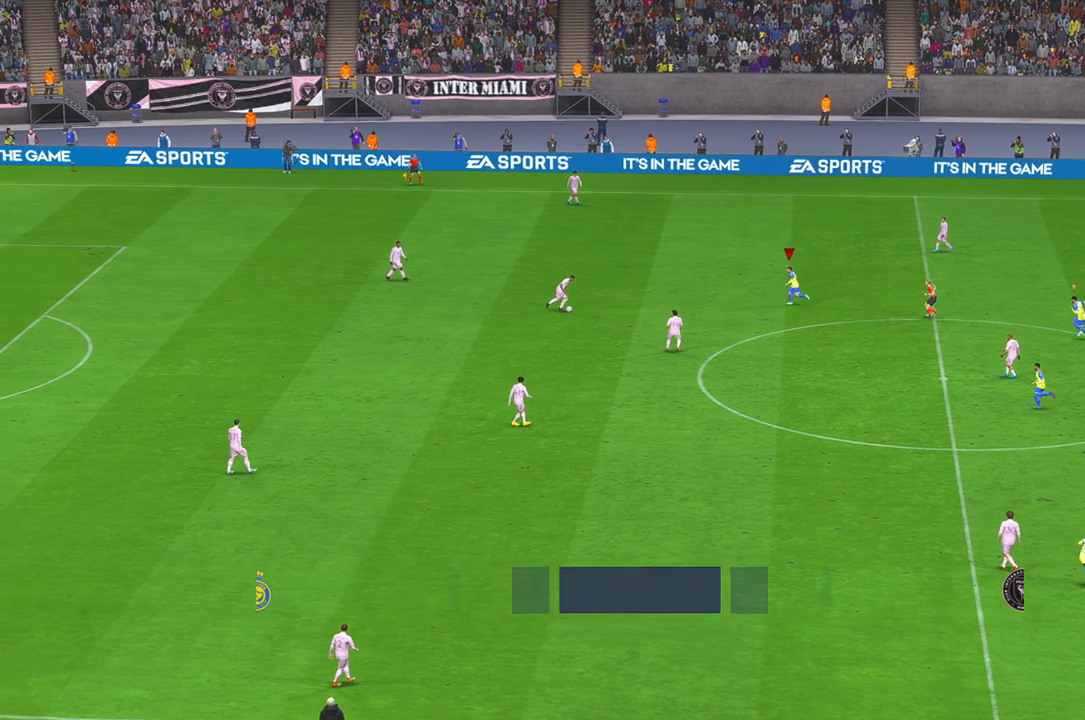
{"dt_ms": 500, "buttons": ["R2"], "left_stick": "center", "right_stick": "center", "events": [[33, "A", "up"], [167, "left_stick", "center"], [233, "A", "down"], [300, "A", "up"]]}
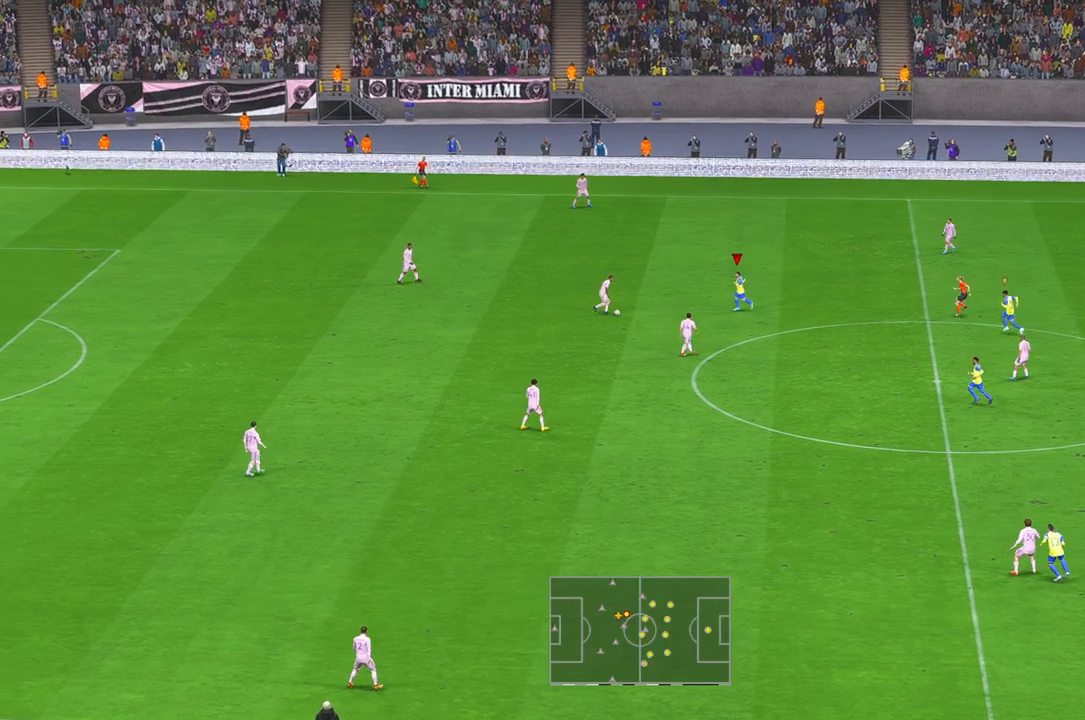
{"dt_ms": 500, "buttons": ["R2"], "left_stick": "center", "right_stick": "center", "events": []}
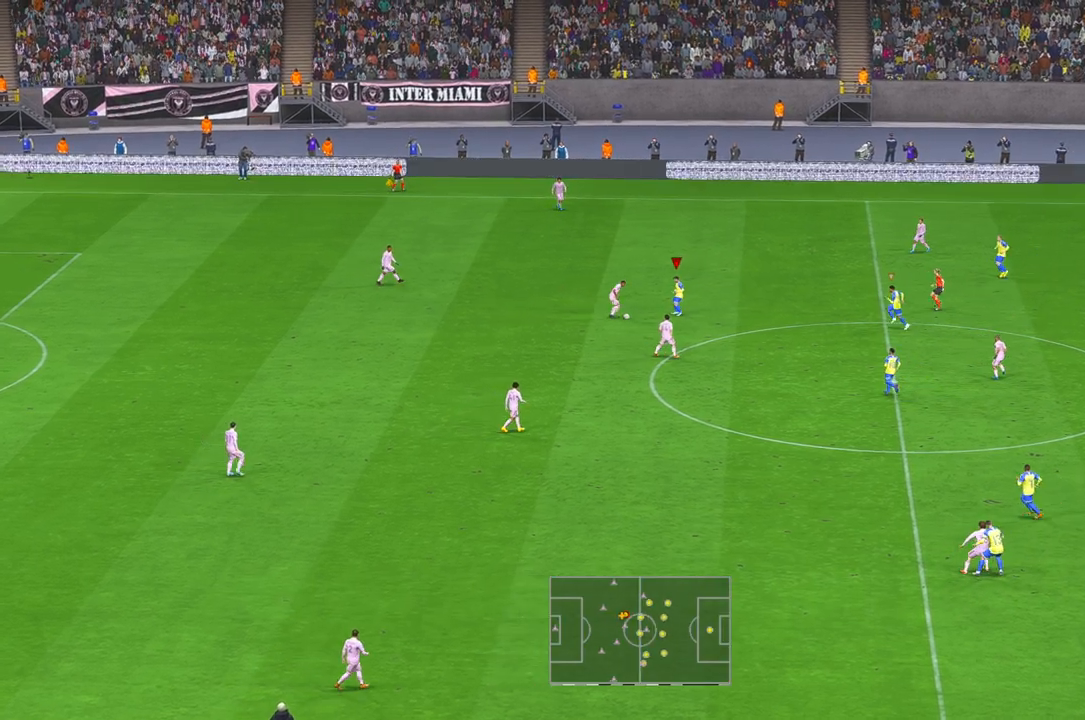
{"dt_ms": 500, "buttons": ["R2"], "left_stick": "left", "right_stick": "center", "events": [[17, "left_stick", "down"], [83, "left_stick", "center"], [133, "left_stick", "left"], [200, "B", "down"], [300, "B", "up"]]}
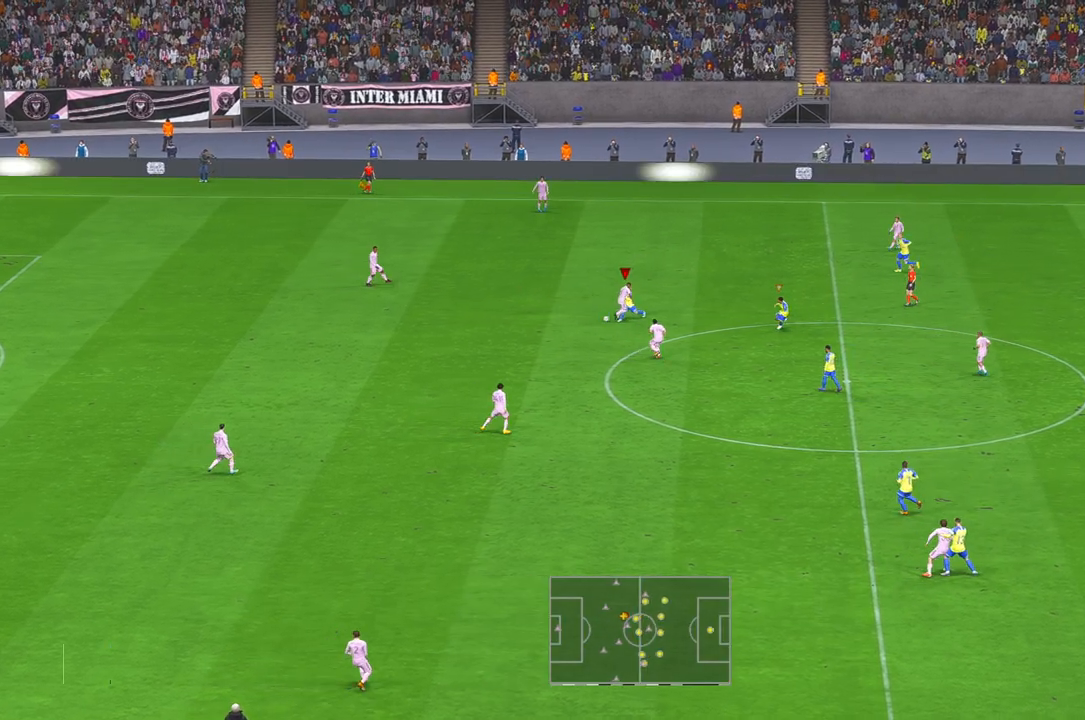
{"dt_ms": 500, "buttons": ["R2"], "left_stick": "left", "right_stick": "center", "events": []}
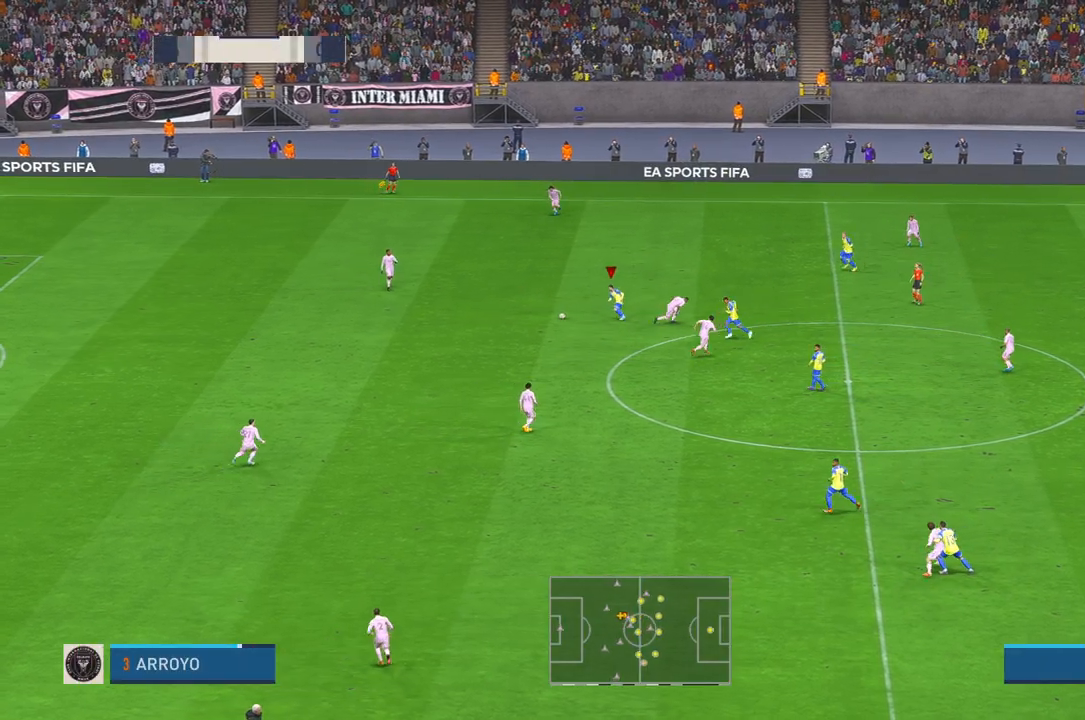
{"dt_ms": 1000, "buttons": ["R2"], "left_stick": "down-left", "right_stick": "center"}
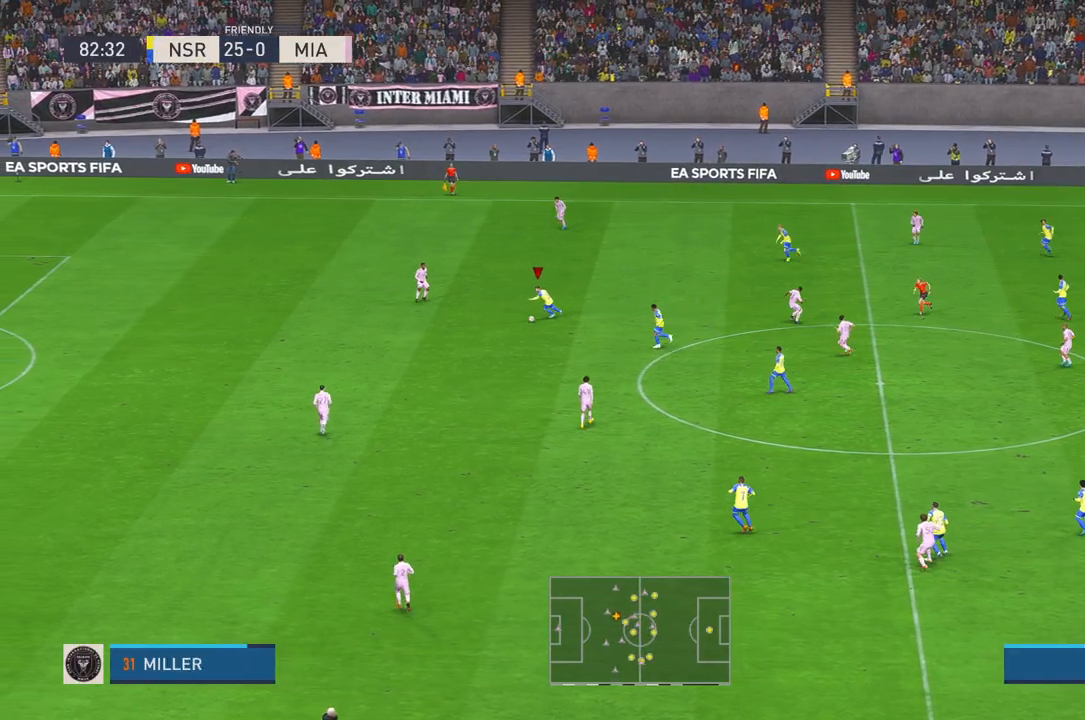
{"dt_ms": 500, "buttons": ["R2"], "left_stick": "down-left", "right_stick": "center", "events": []}
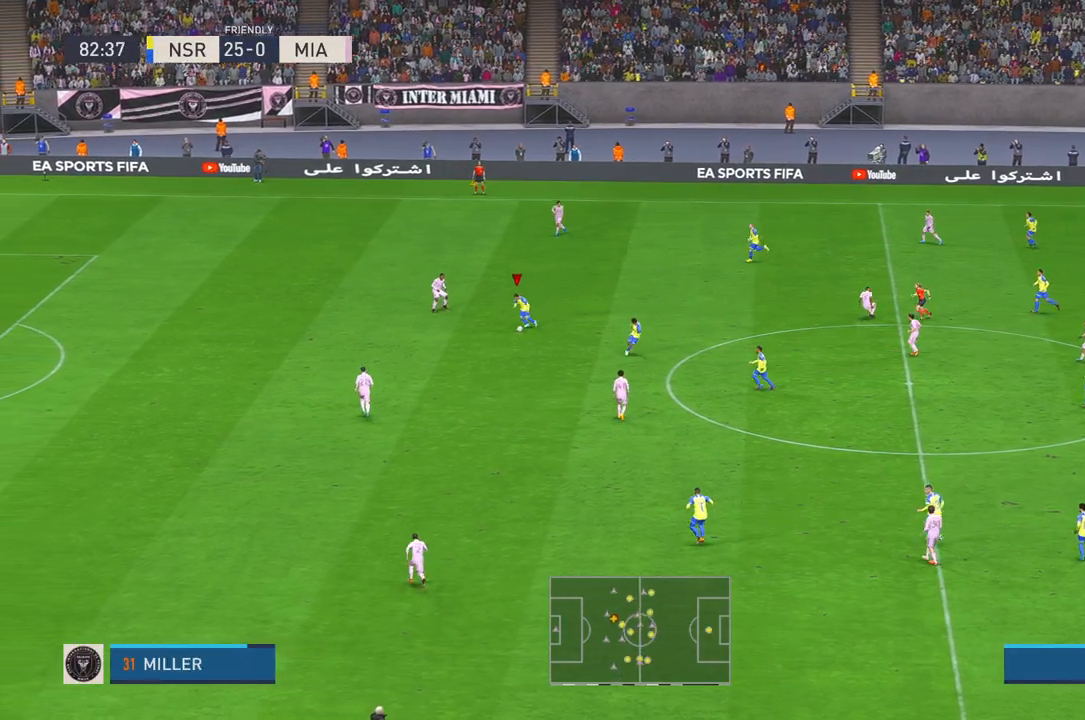
{"dt_ms": 500, "buttons": ["R2"], "left_stick": "left", "right_stick": "center", "events": [[83, "left_stick", "left"]]}
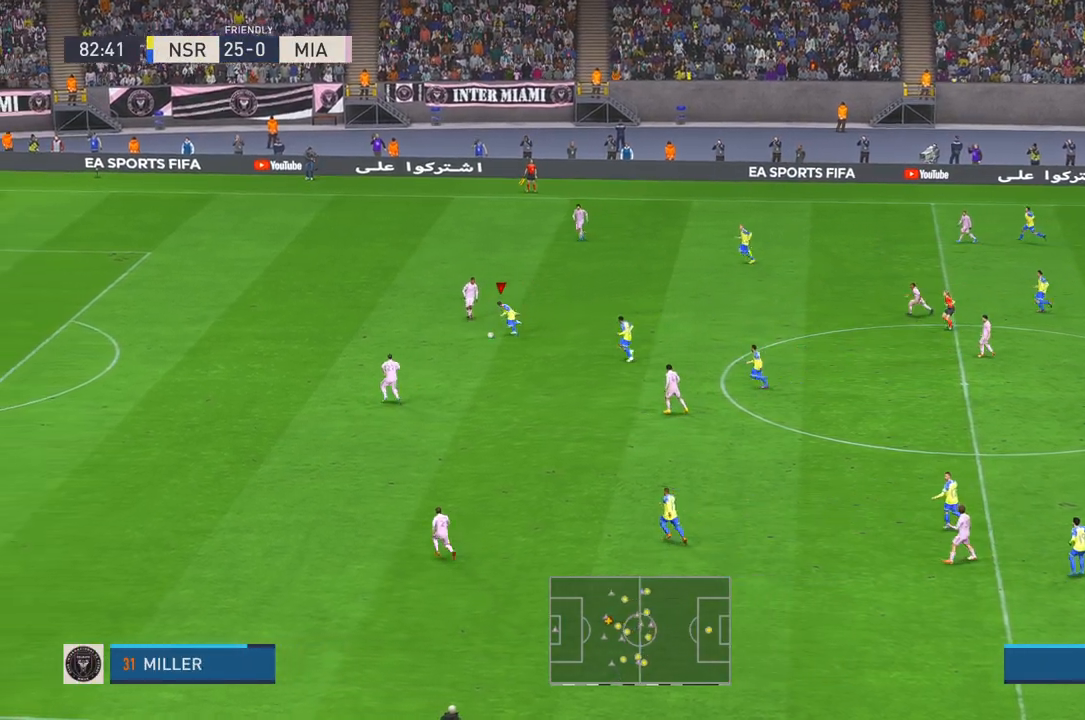
{"dt_ms": 500, "buttons": ["R2"], "left_stick": "left", "right_stick": "center", "events": []}